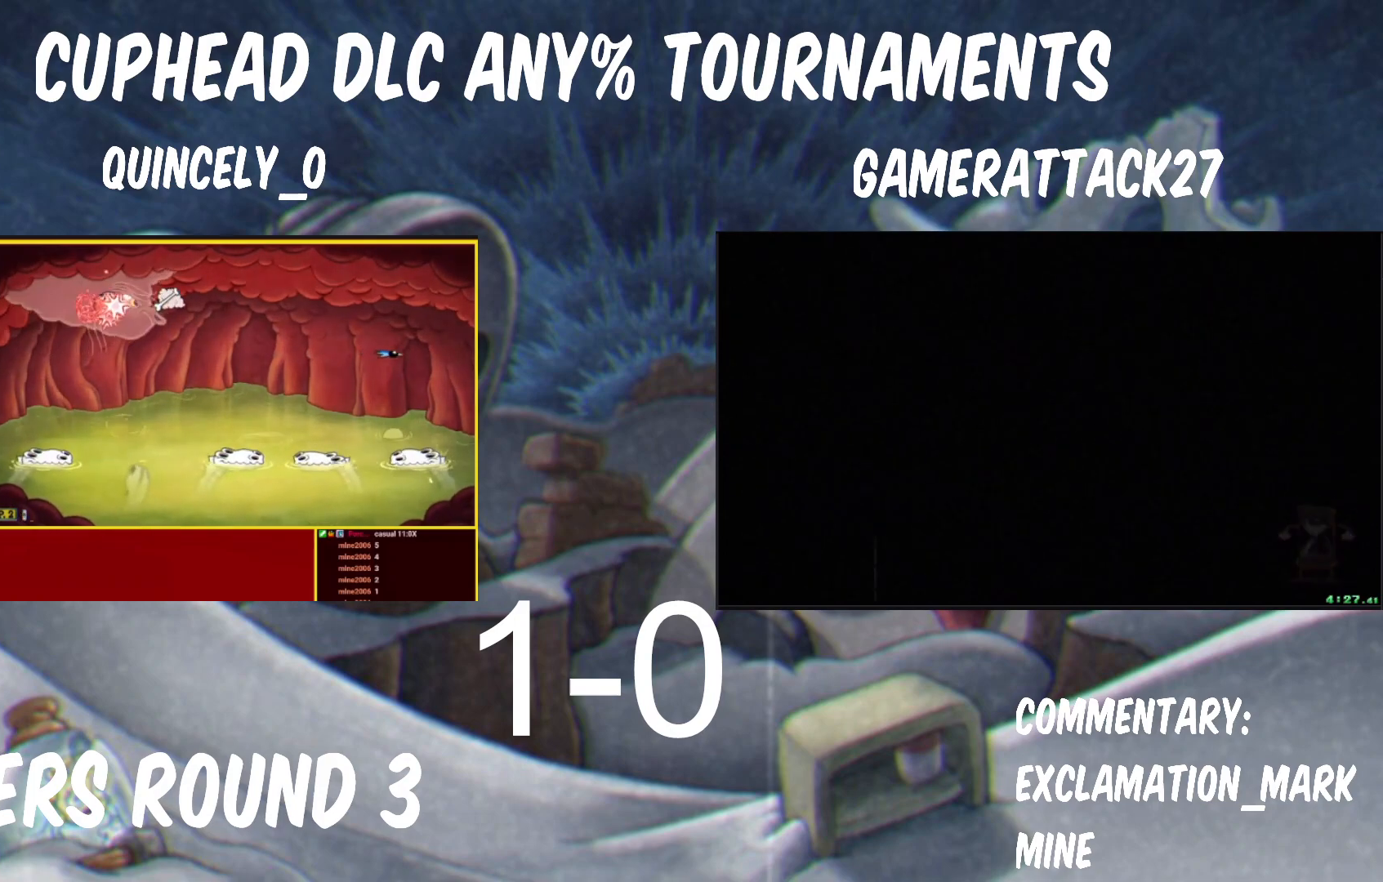
Gameplay with a controller (Nintendo layout); each line is a JSON object with the inputs held at the frame after it. "events" lists button and stick changes between this image and that frame as [ms after this image, input, new state], when the widget could be followed in between. Not read: L3 R1 R3.
{"buttons": ["Y"], "left_stick": "right", "right_stick": "center", "events": [[67, "left_stick", "right"], [233, "left_stick", "center"], [300, "left_stick", "right"]]}
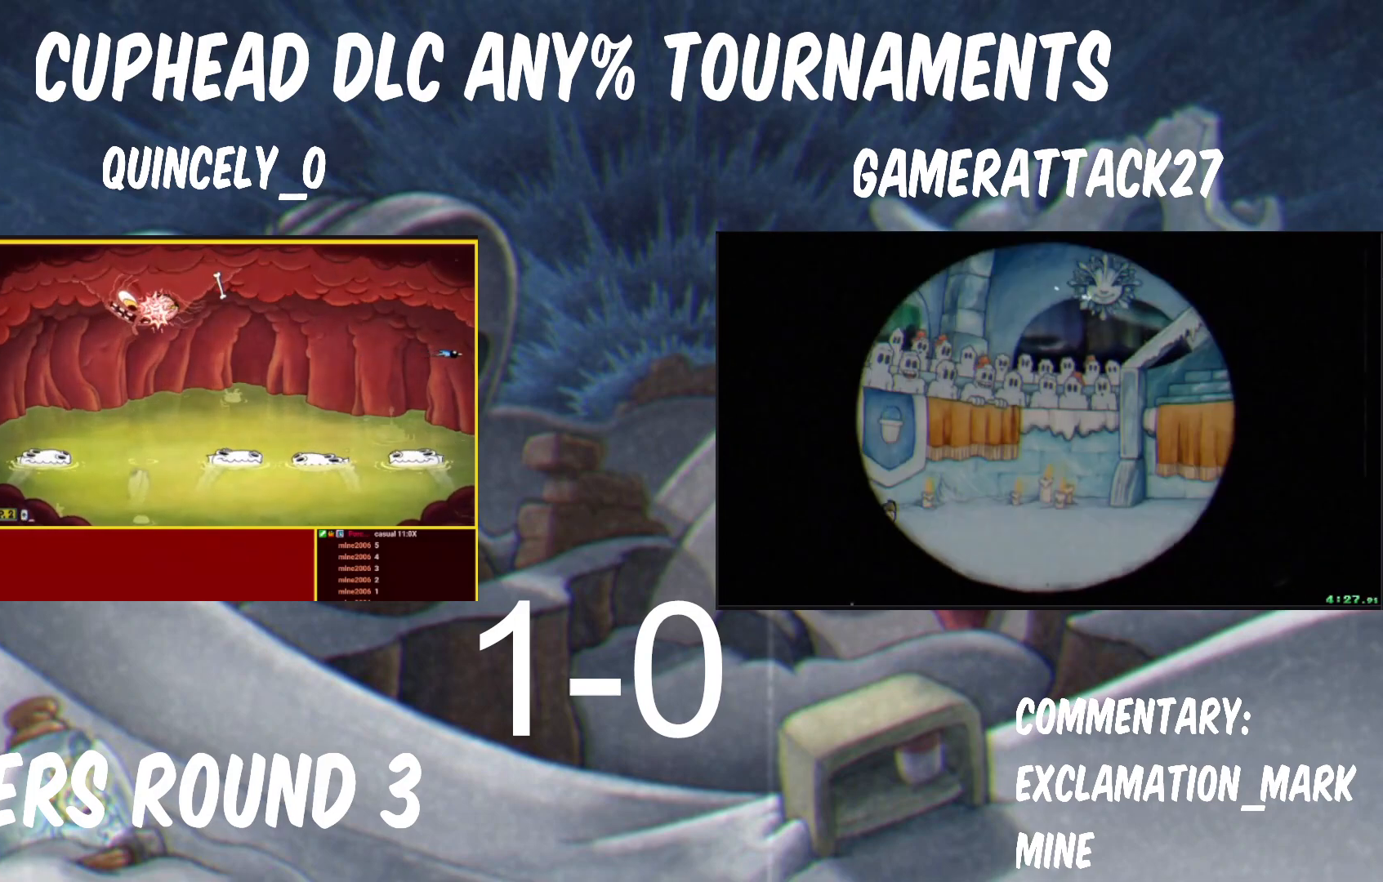
{"buttons": ["Y"], "left_stick": "right", "right_stick": "center", "events": []}
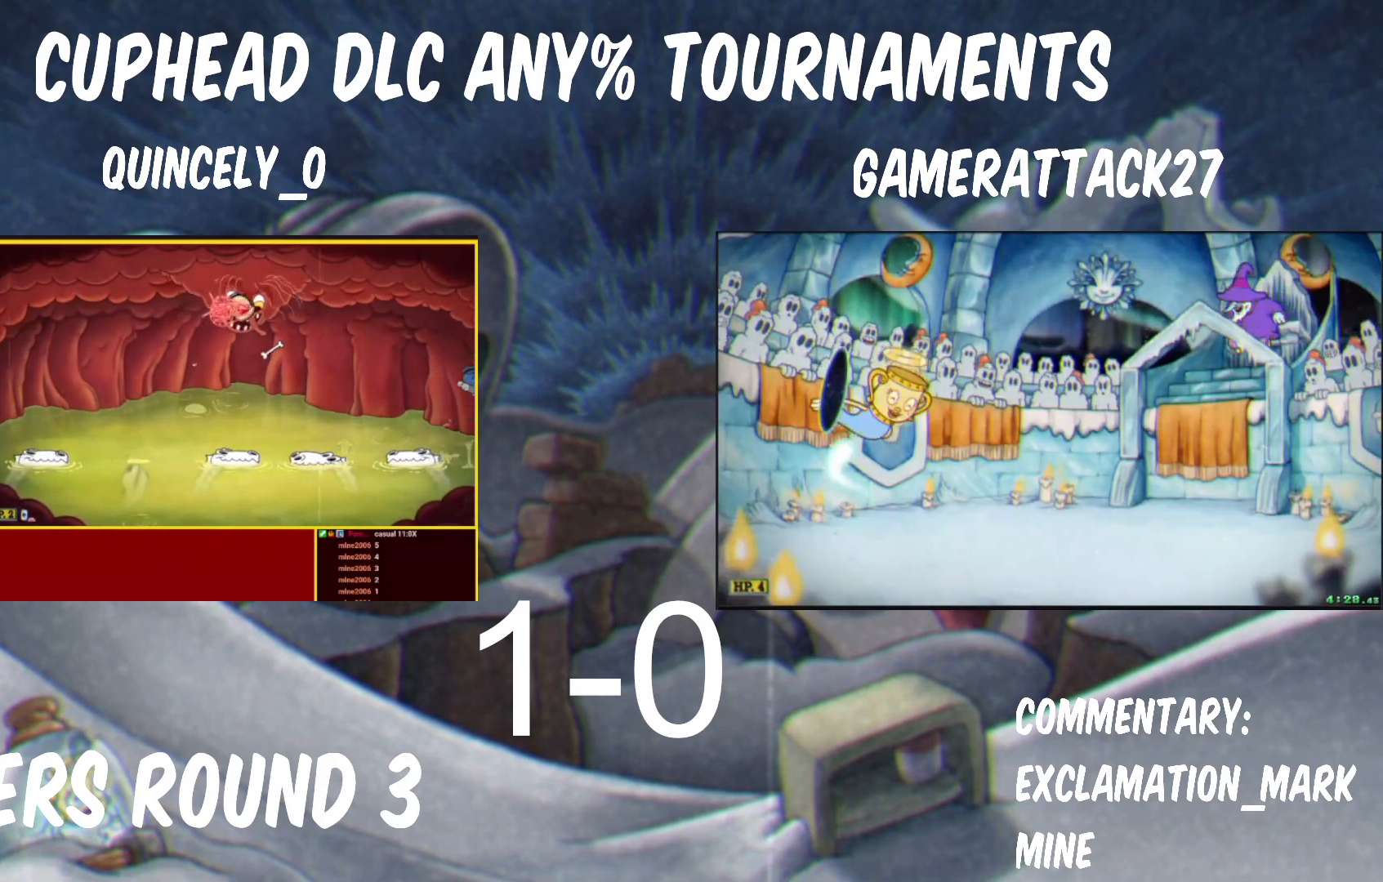
{"buttons": ["Y"], "left_stick": "right", "right_stick": "center", "events": []}
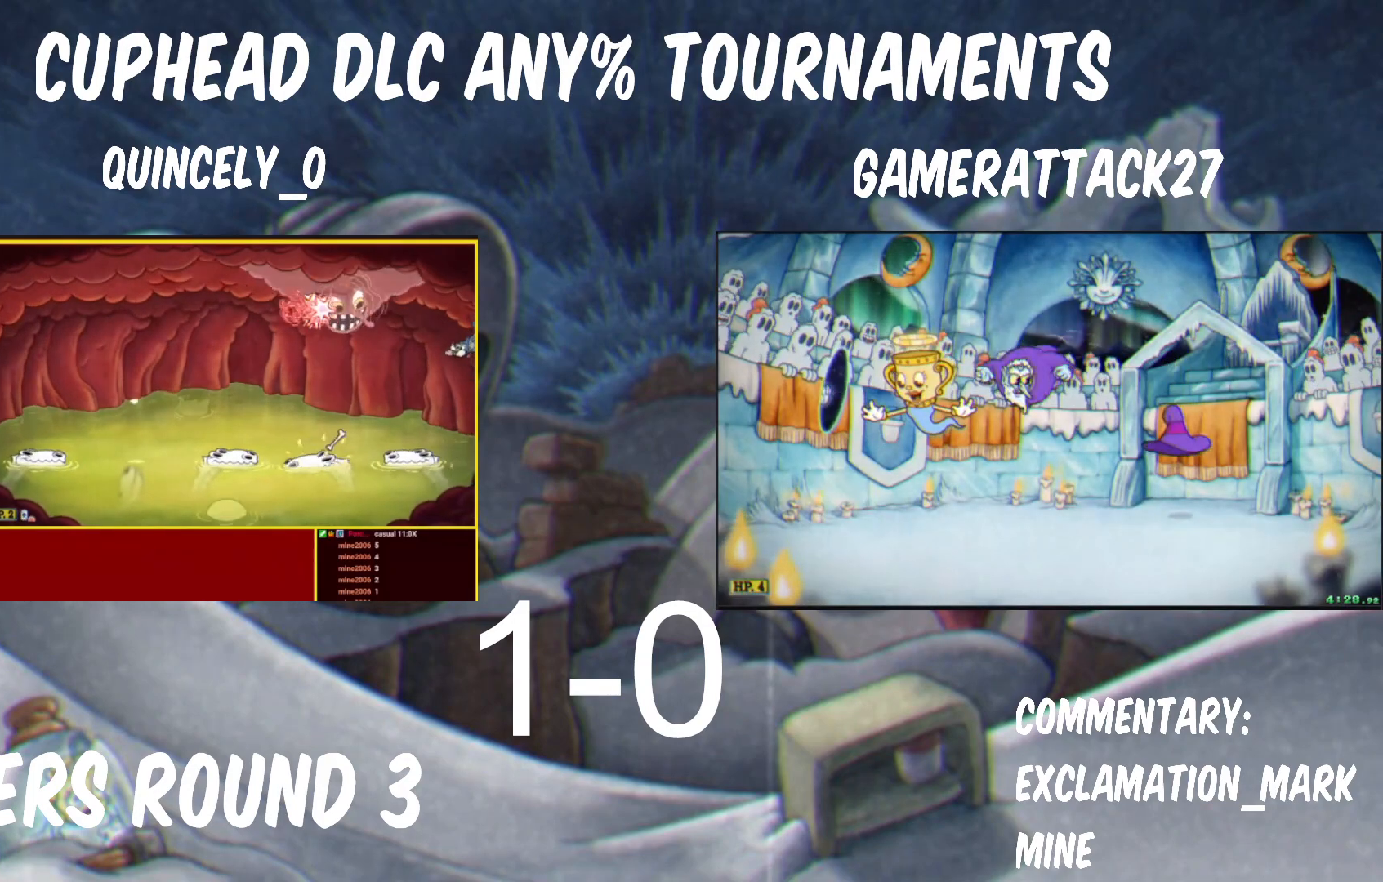
{"buttons": ["Y"], "left_stick": "right", "right_stick": "center", "events": []}
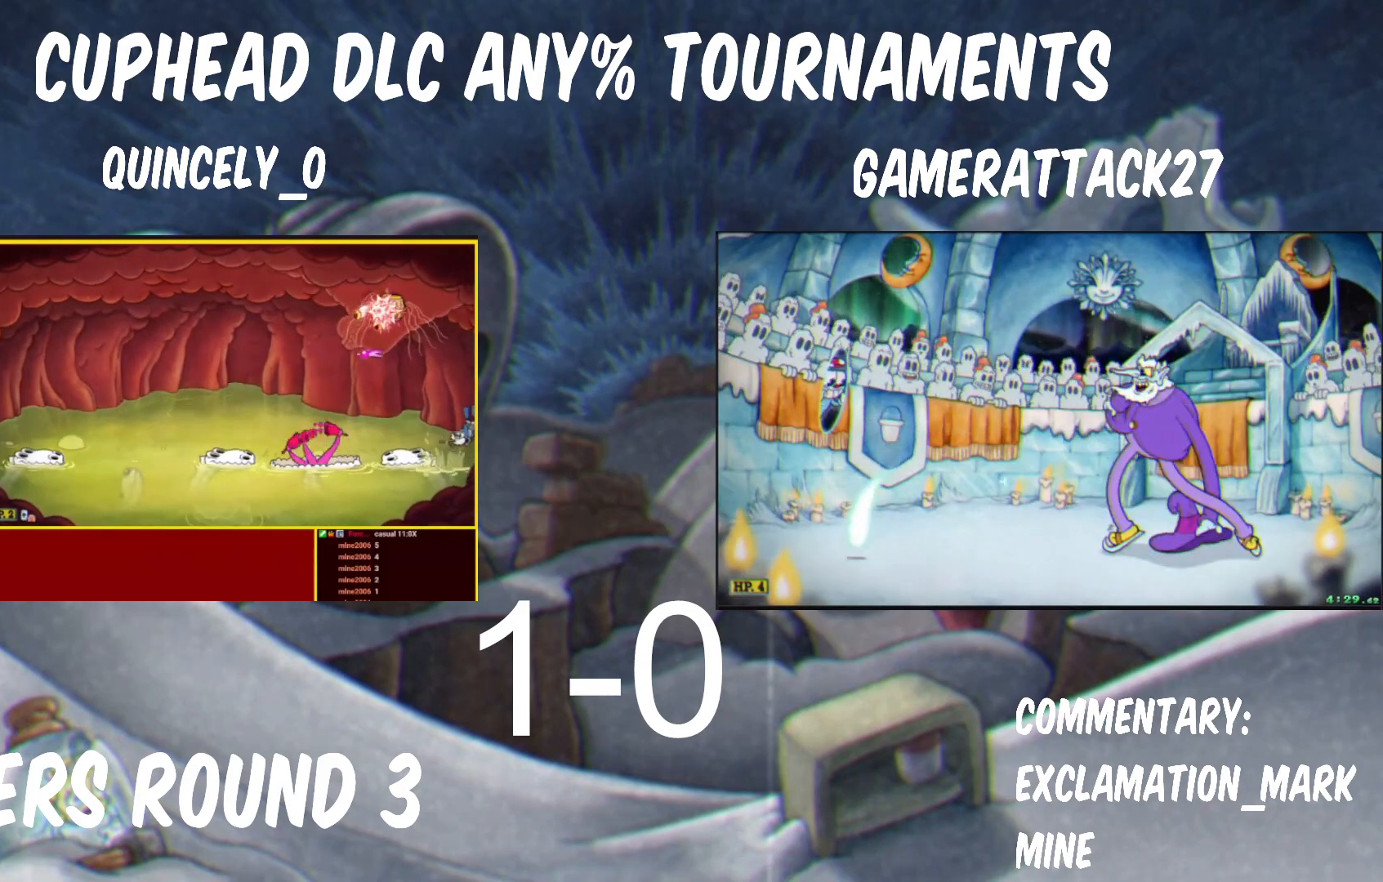
{"buttons": ["Y"], "left_stick": "center", "right_stick": "center", "events": [[67, "left_stick", "center"]]}
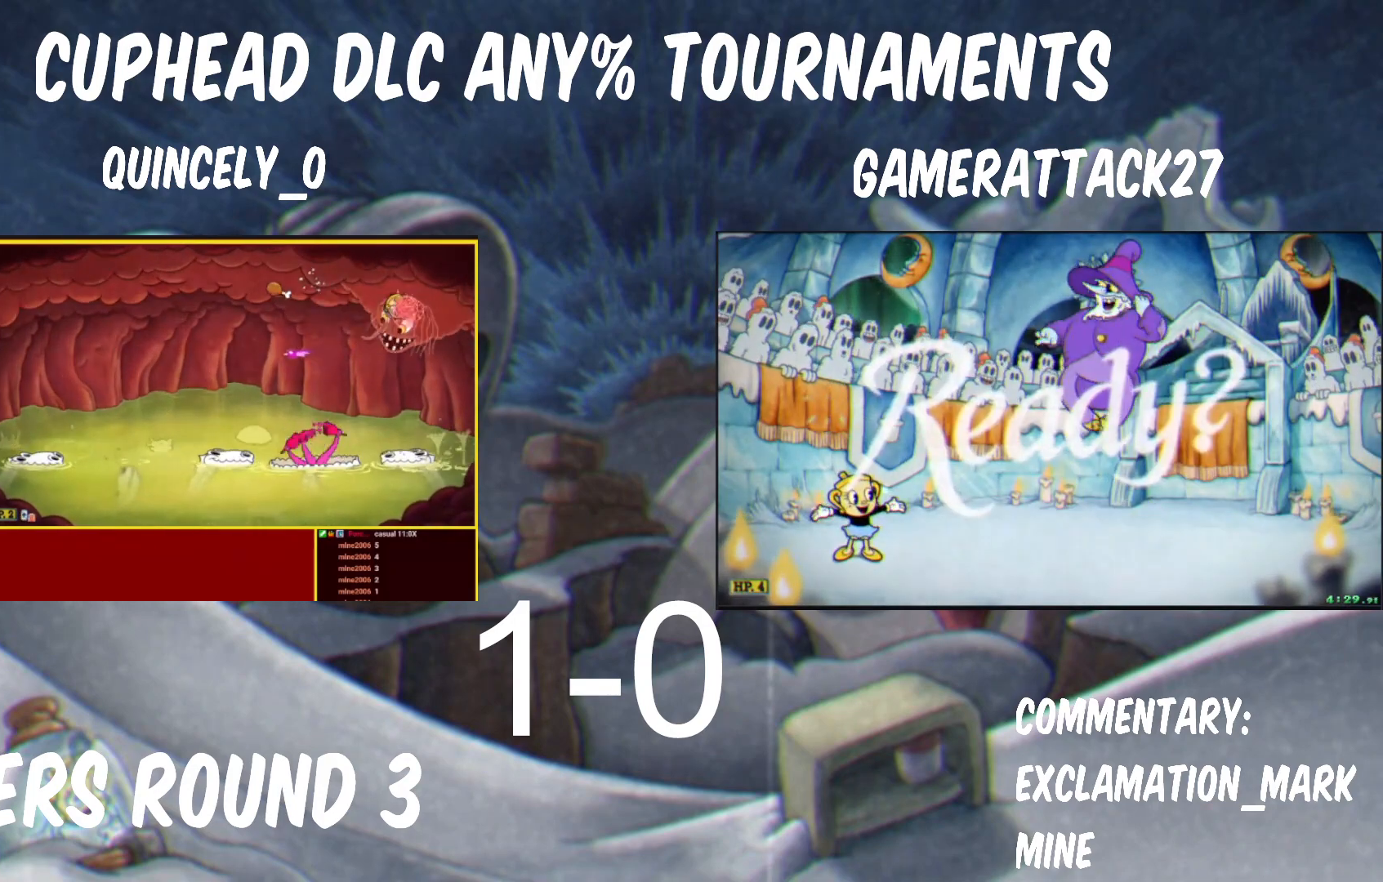
{"buttons": ["Y"], "left_stick": "center", "right_stick": "center", "events": [[250, "left_stick", "left"], [500, "left_stick", "center"]]}
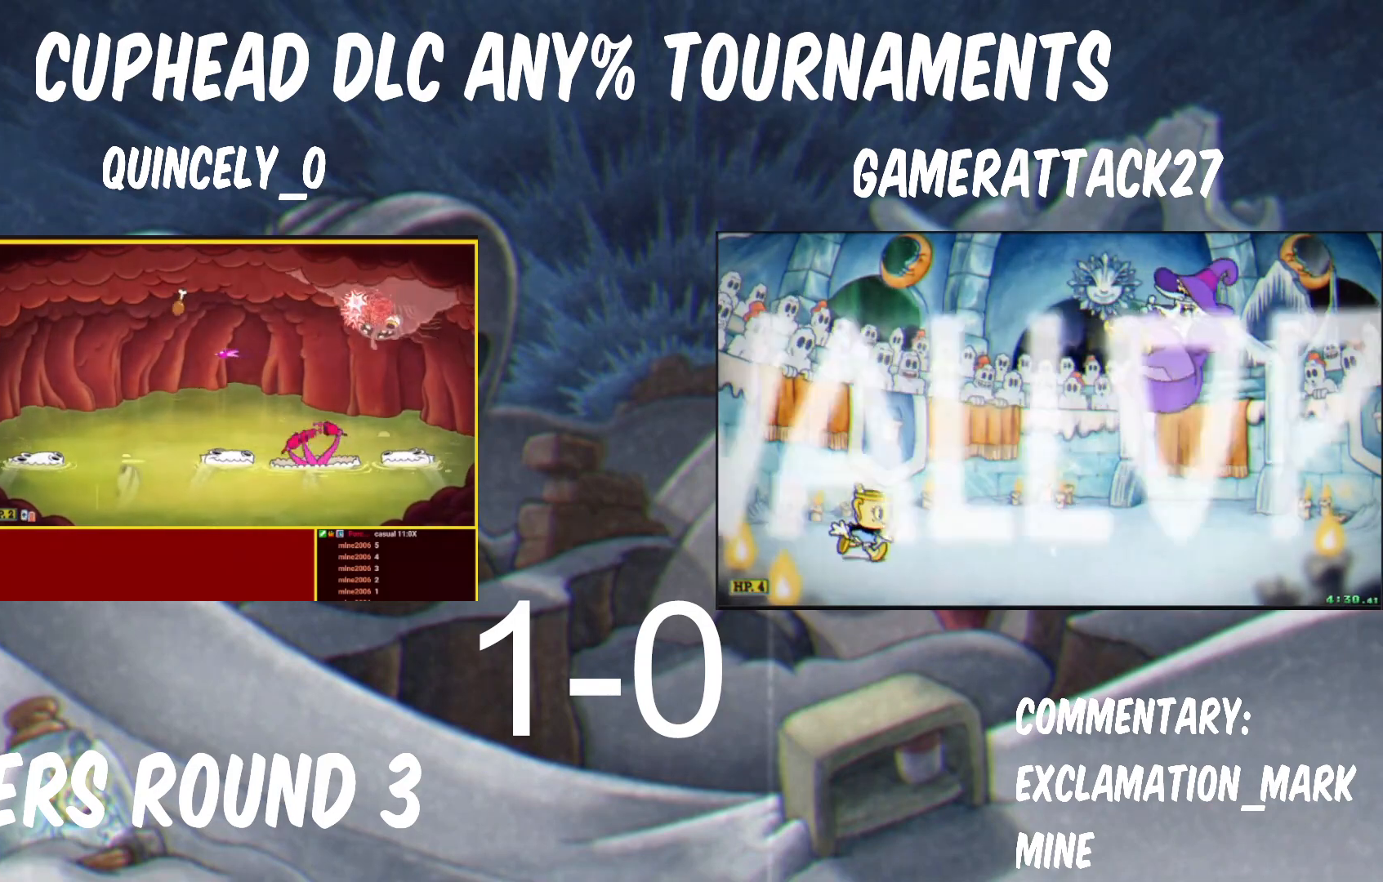
{"buttons": ["Y"], "left_stick": "left", "right_stick": "center", "events": [[67, "left_stick", "left"]]}
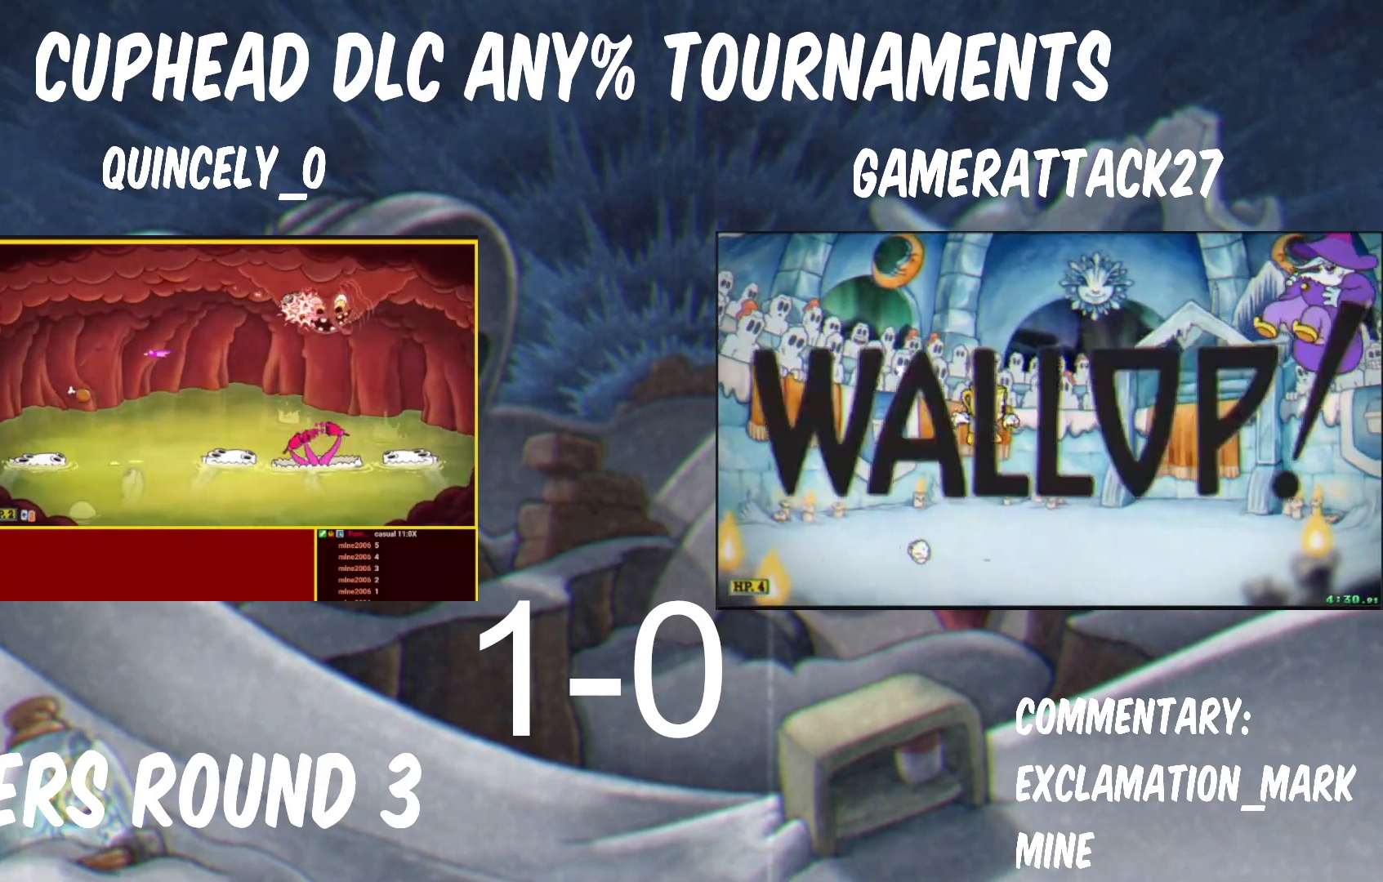
{"buttons": ["Y"], "left_stick": "left", "right_stick": "center", "events": []}
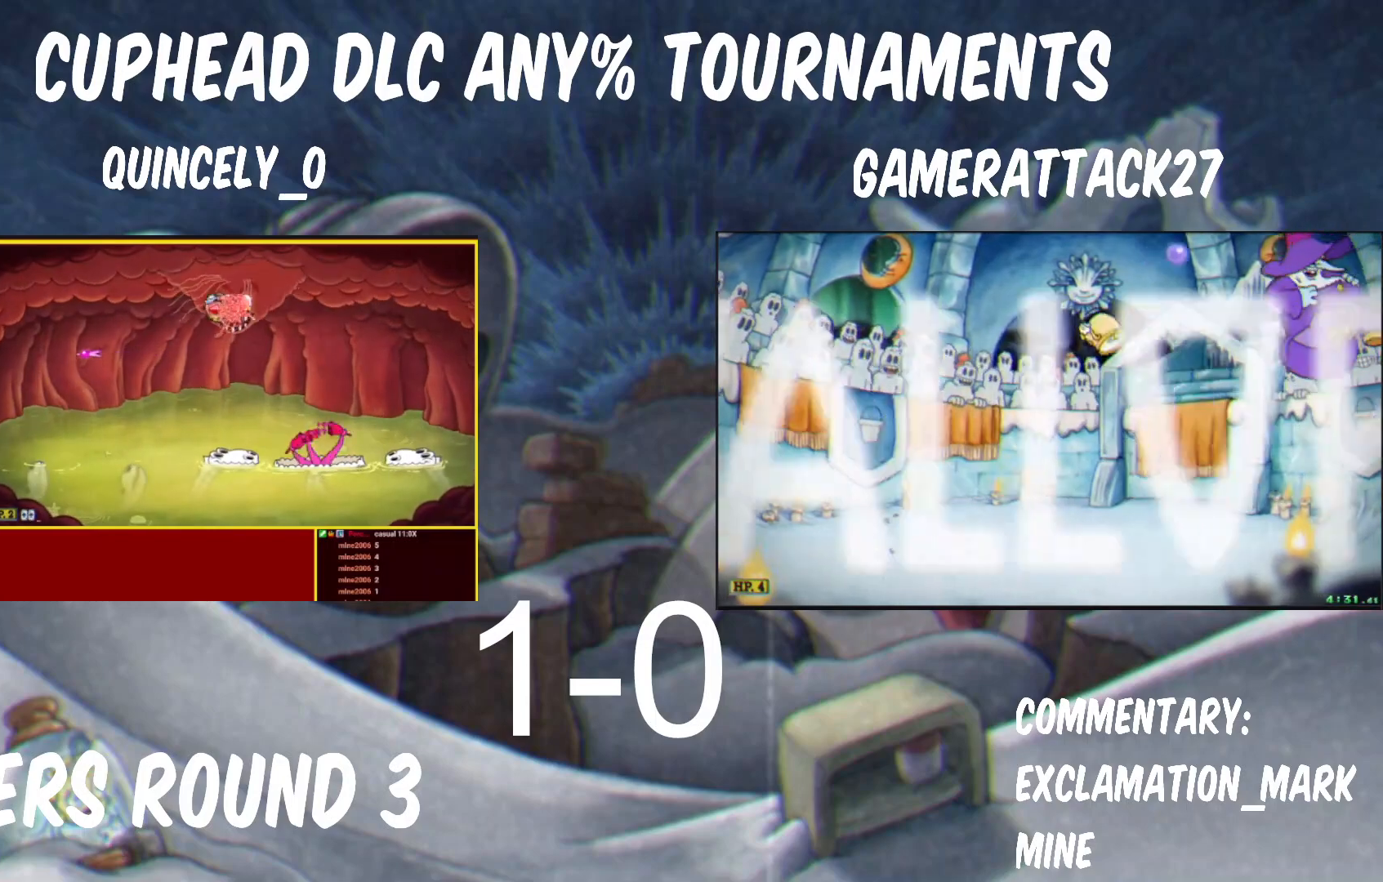
{"buttons": ["Y"], "left_stick": "left", "right_stick": "center", "events": []}